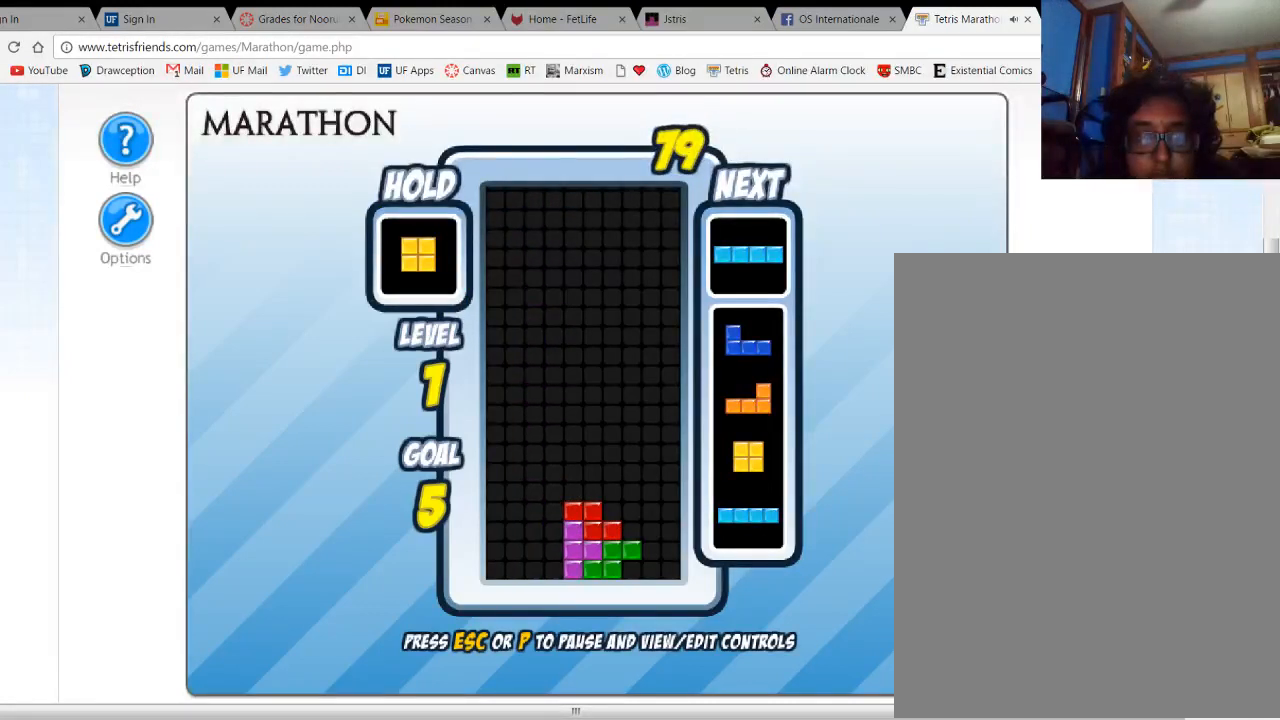
Gameplay with keyboard; each line is a JSON object with the keys held at the frame after it. "events" lists presses ("down") and releases ("up") of "1", "2", "3", "4", "5", "a", "alt", "c", "ctrl", "d", "down", "e", "f", "left", "q", "r", "right", "s", "shift", "space", "tab", "up", "v", "w", "x" and "z" between this image and that frame as [ms after this image, input, new state], when the widget could be followed in between. No other keys are recorded. Mouse input is not recorded.
{"keys": ["left"], "events": [[300, "up", "down"], [367, "left", "down"], [400, "up", "up"]]}
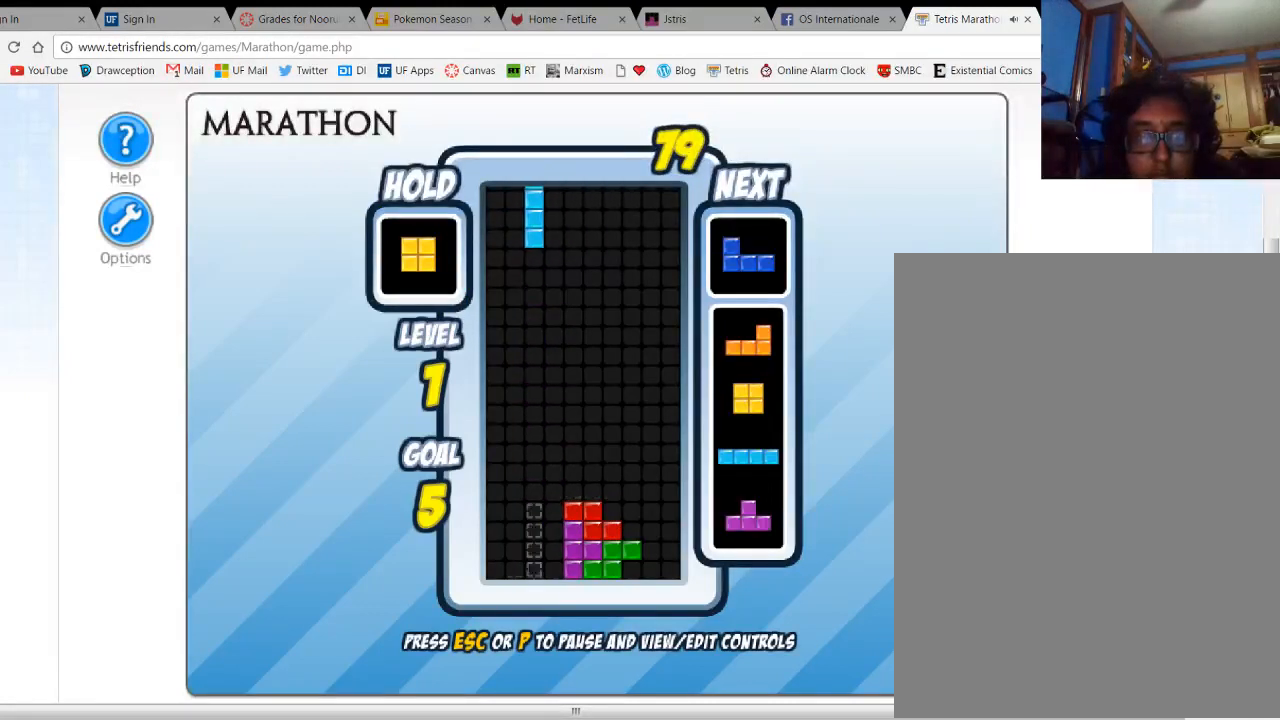
{"keys": ["left"], "events": [[233, "left", "up"], [300, "space", "down"], [400, "space", "up"], [467, "left", "down"]]}
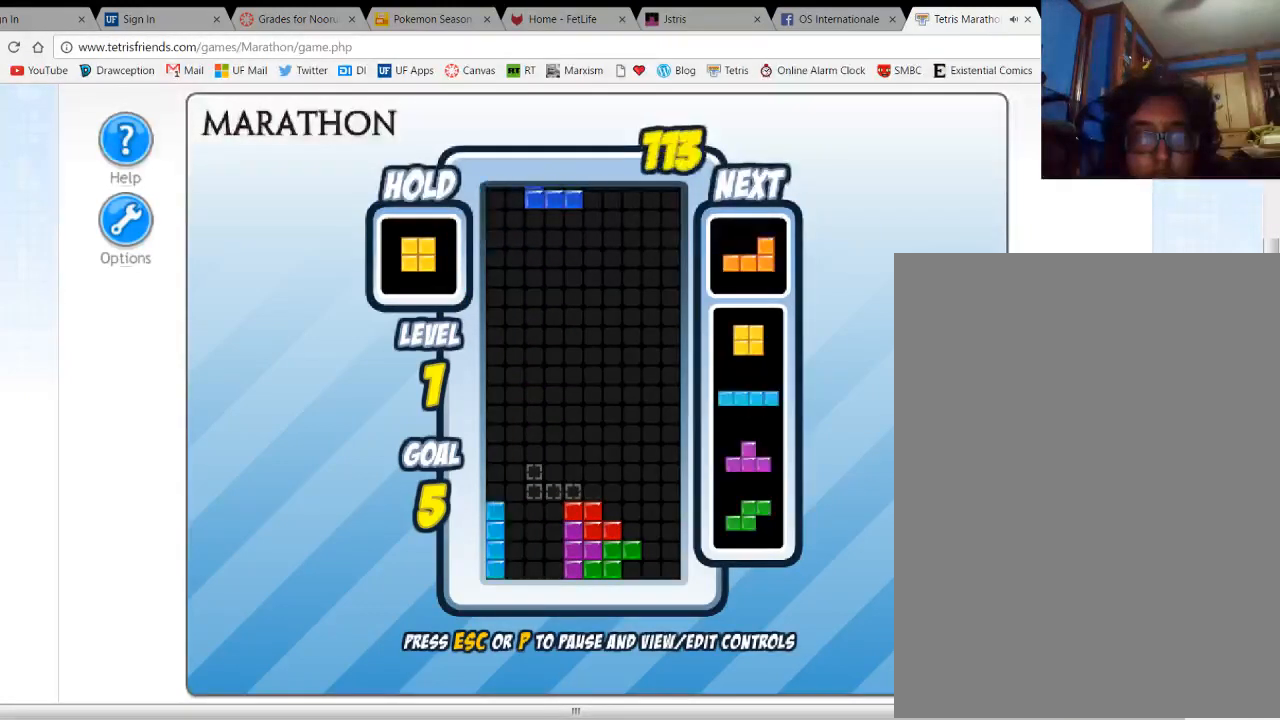
{"keys": [], "events": [[67, "left", "up"], [133, "left", "down"], [267, "left", "up"], [300, "space", "down"], [400, "space", "up"]]}
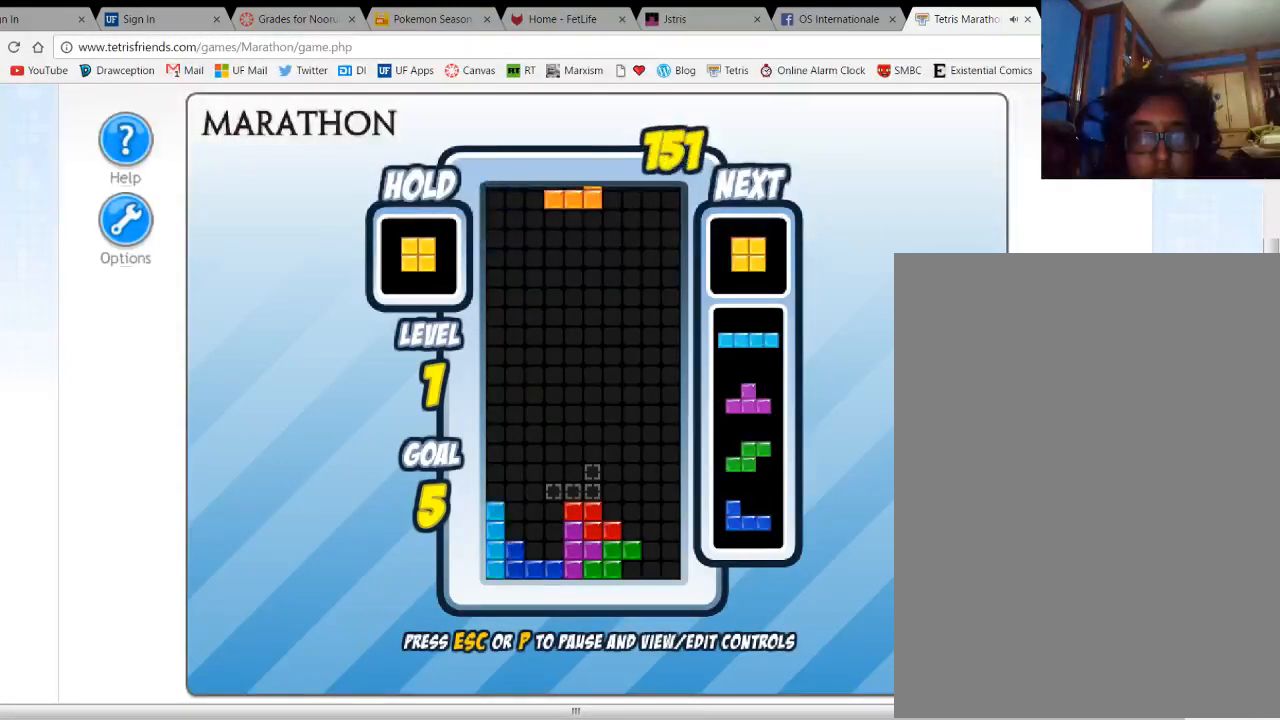
{"keys": [], "events": [[100, "c", "down"], [167, "left", "down"], [200, "c", "up"], [233, "left", "up"], [333, "left", "down"], [433, "left", "up"]]}
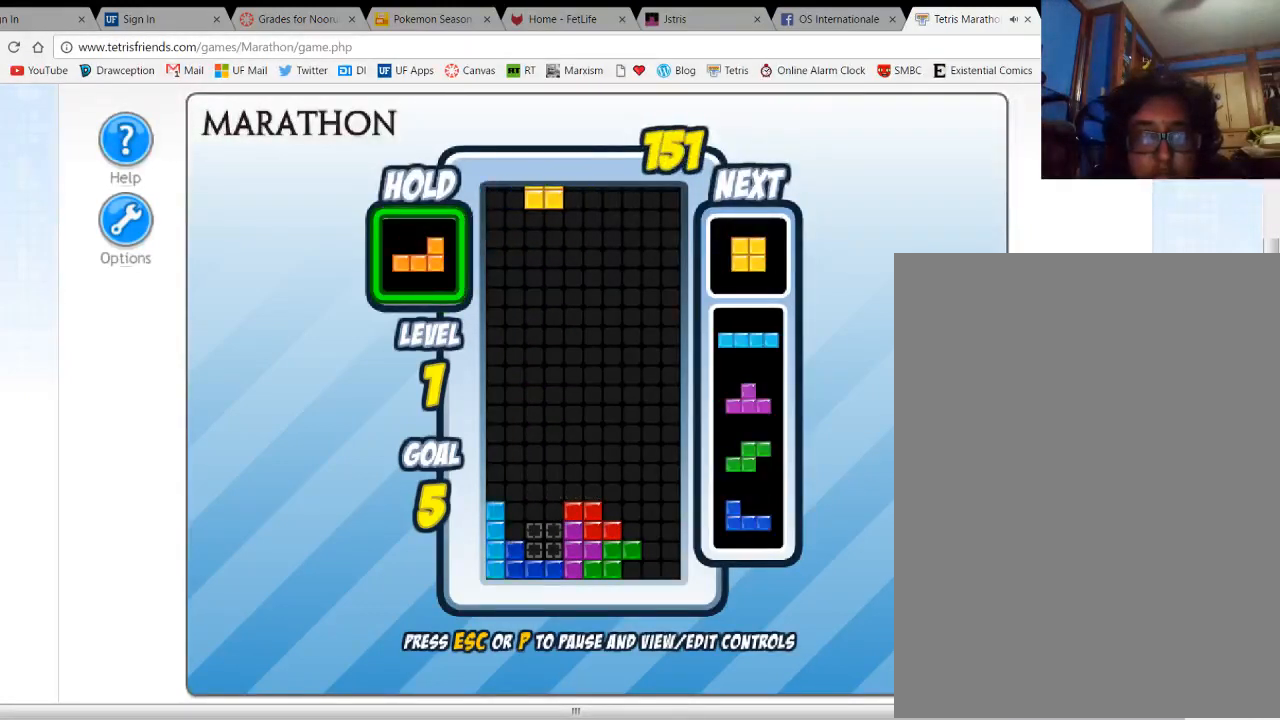
{"keys": ["c", "up"], "events": [[100, "space", "down"], [200, "space", "up"], [433, "c", "down"], [467, "up", "down"]]}
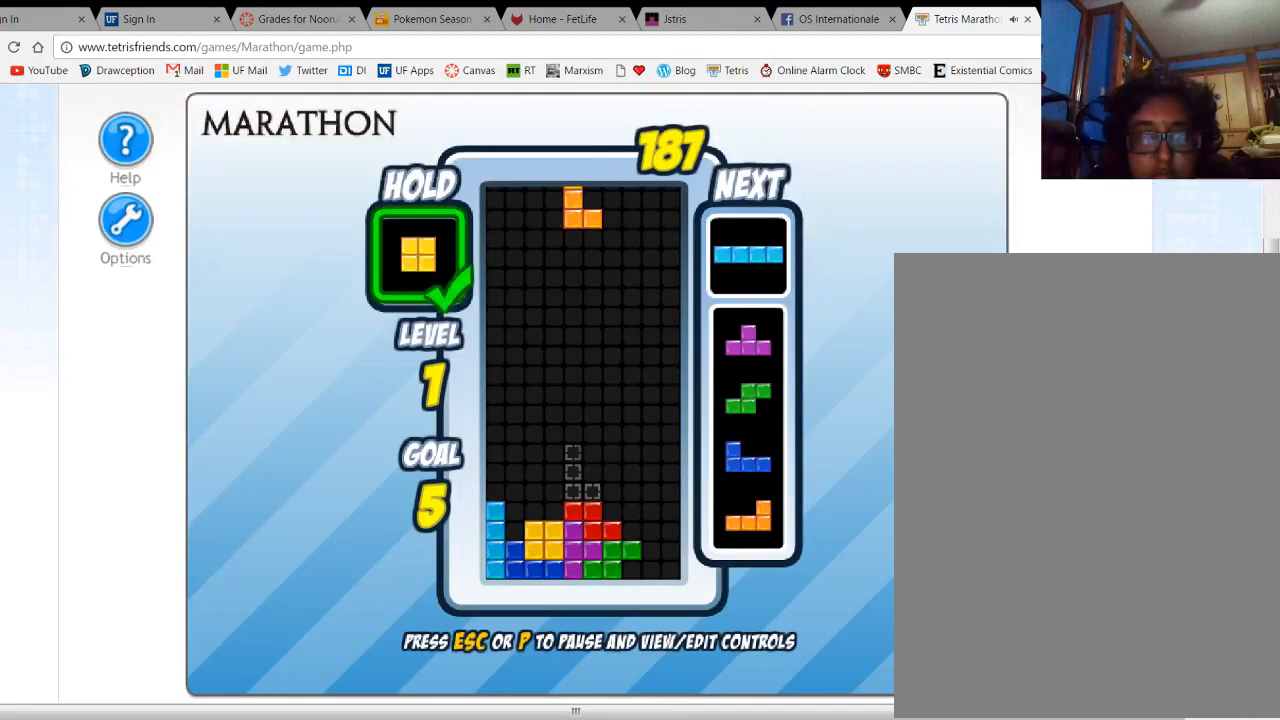
{"keys": [], "events": [[33, "c", "up"], [67, "up", "up"], [133, "up", "down"], [200, "left", "down"], [233, "up", "up"], [267, "left", "up"], [367, "left", "down"], [467, "left", "up"]]}
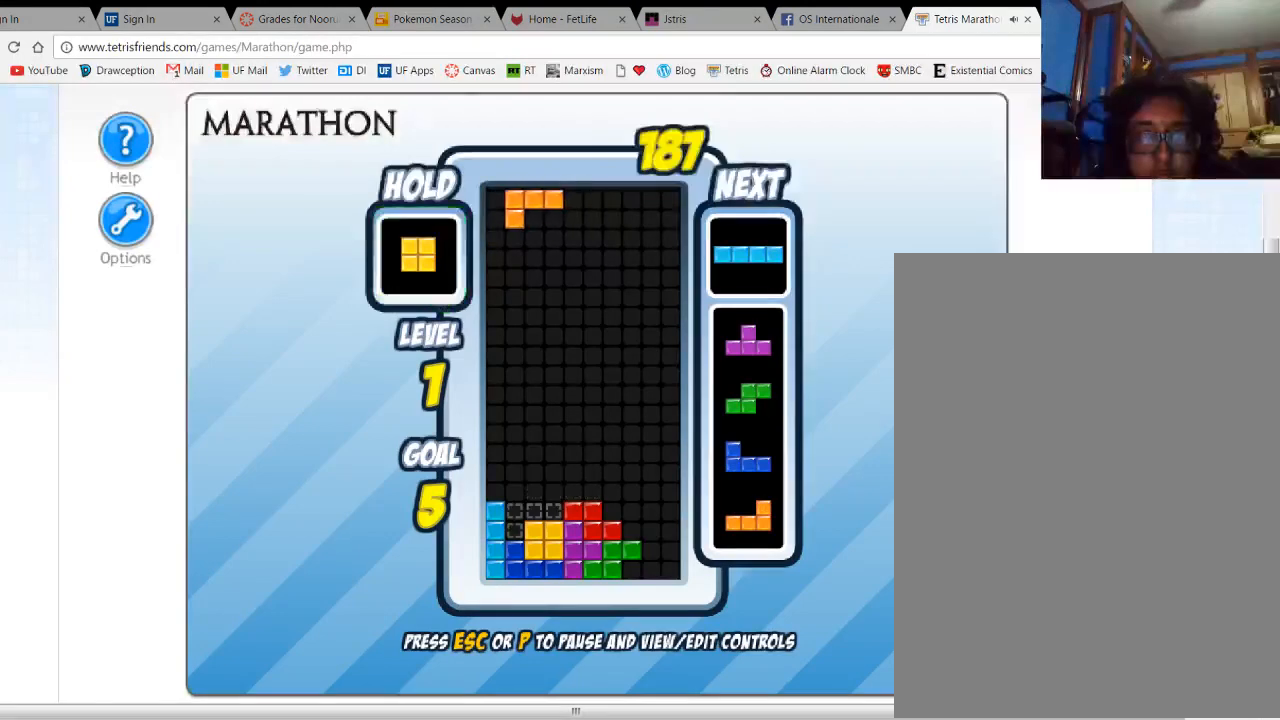
{"keys": [], "events": [[33, "space", "down"], [133, "space", "up"]]}
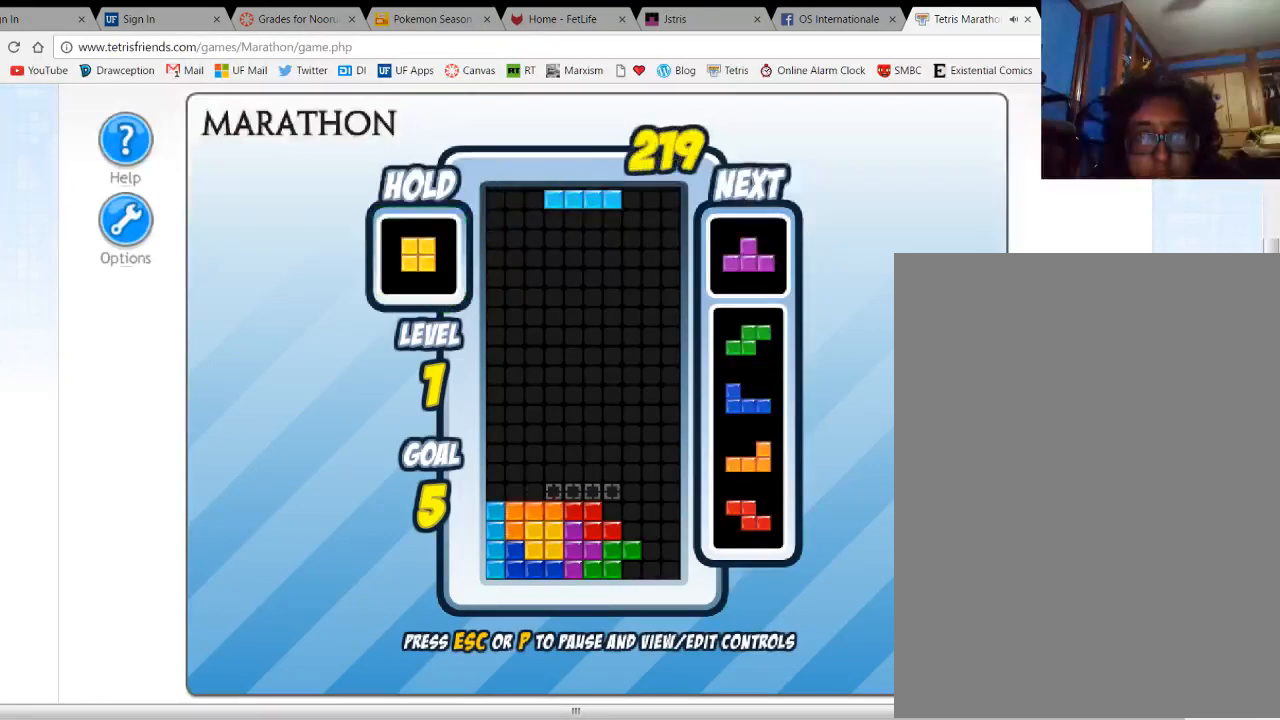
{"keys": [], "events": []}
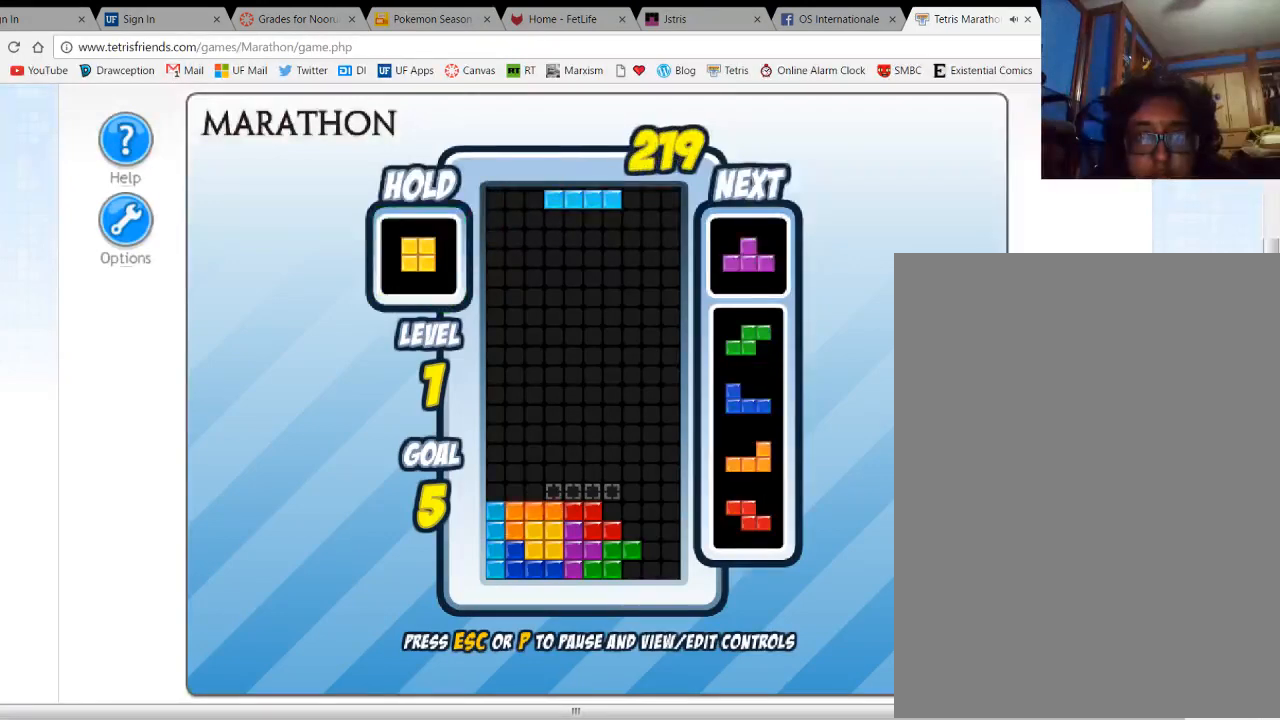
{"keys": [], "events": []}
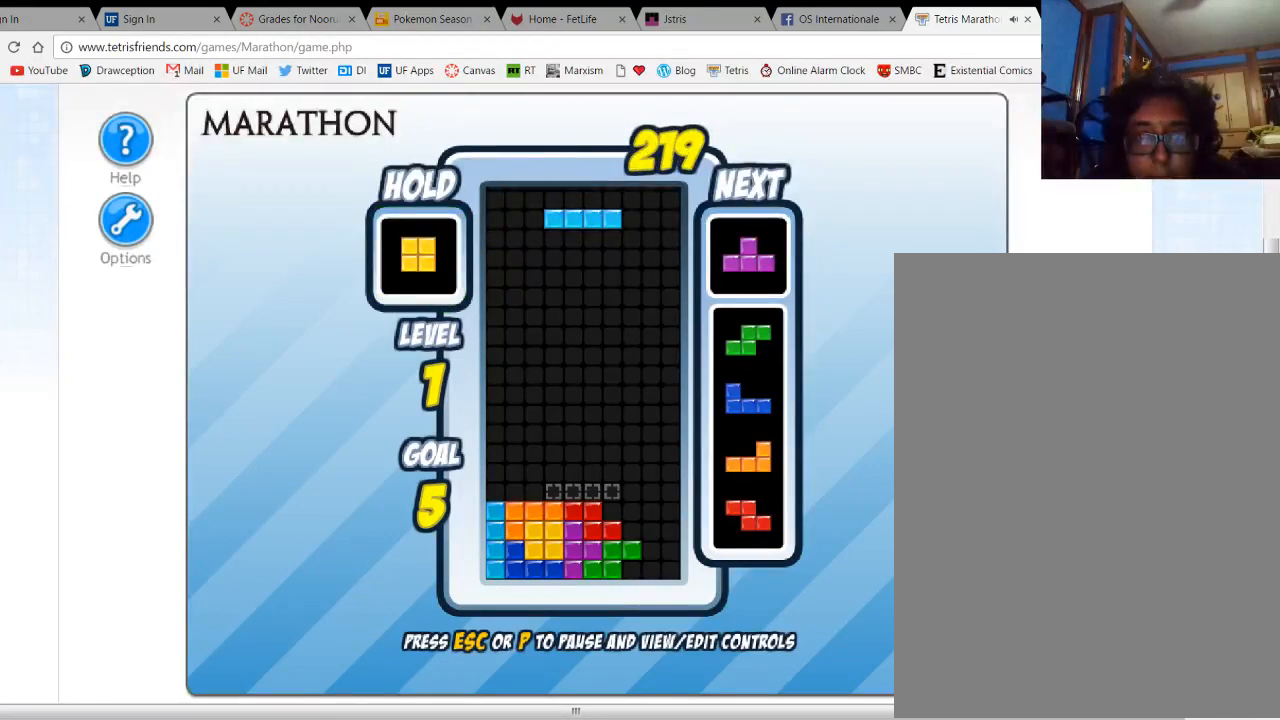
{"keys": [], "events": []}
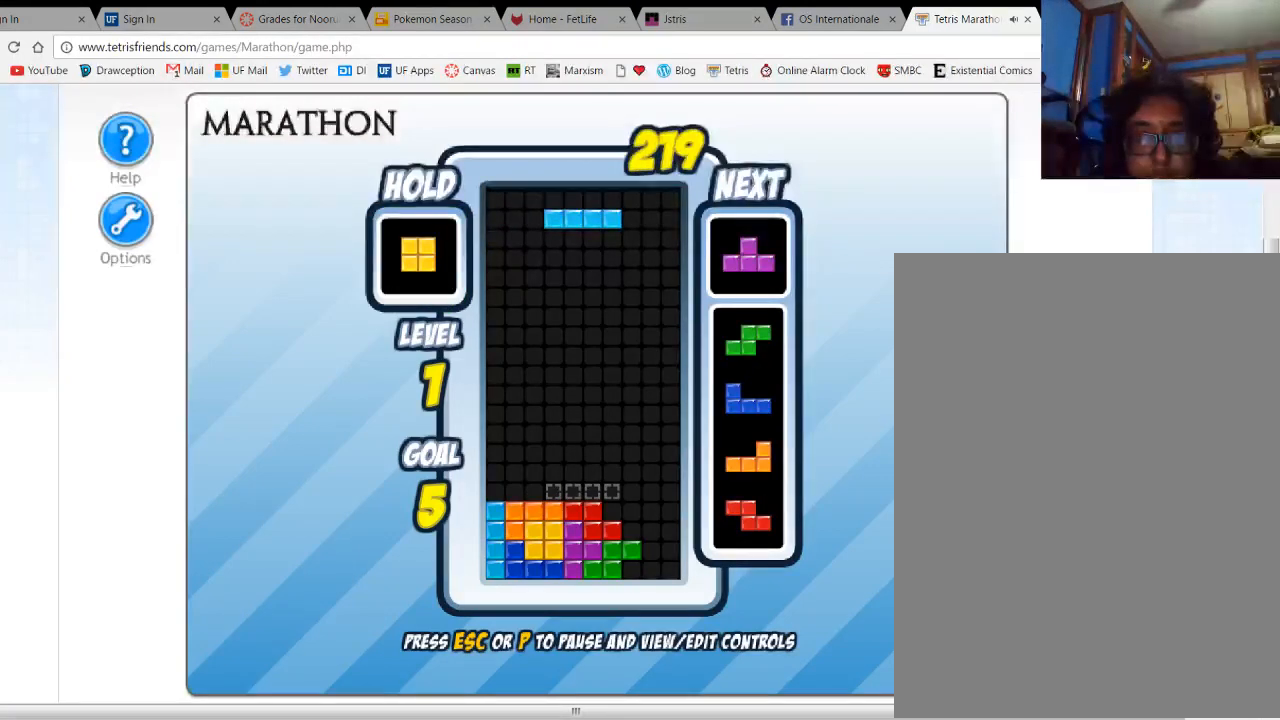
{"keys": [], "events": []}
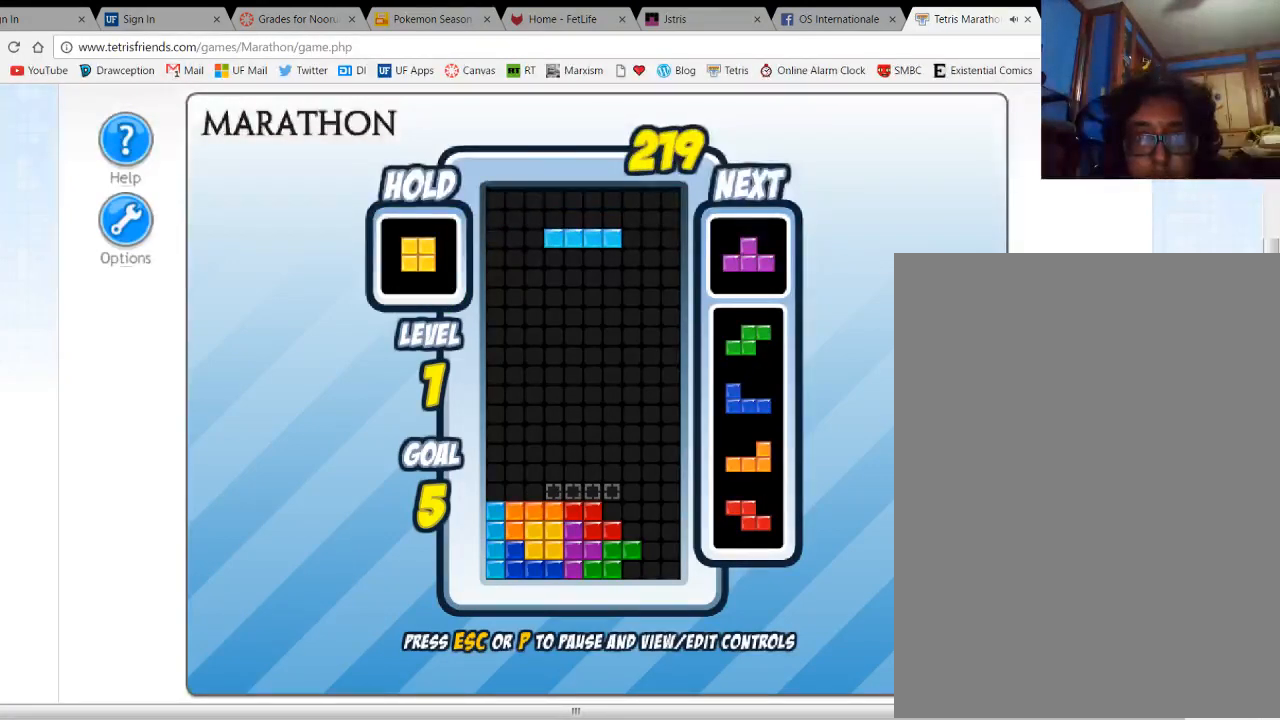
{"keys": [], "events": []}
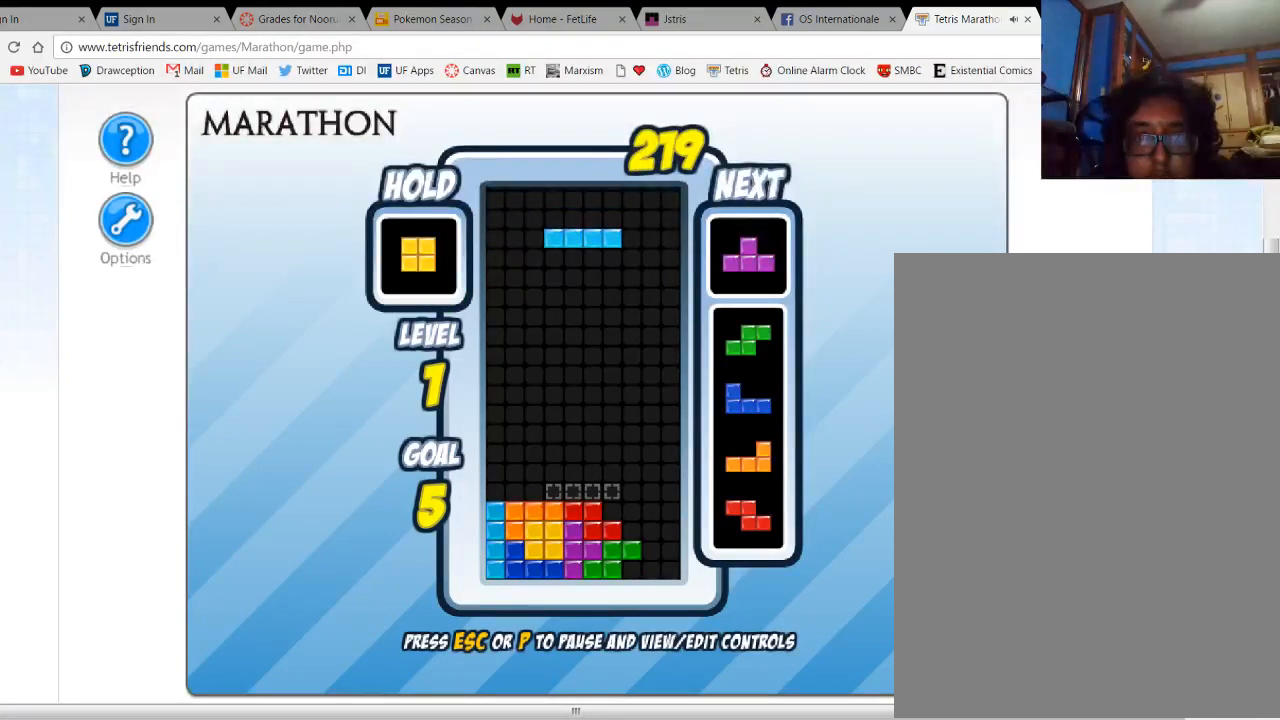
{"keys": [], "events": []}
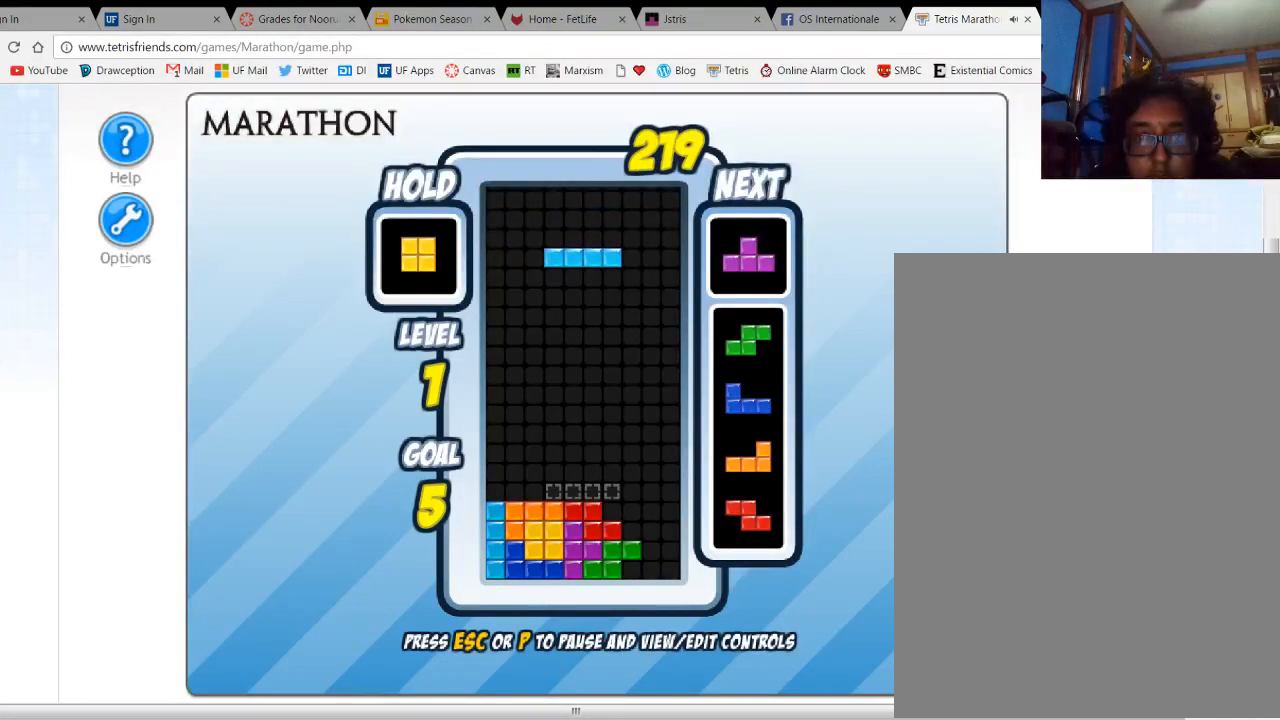
{"keys": ["right"], "events": [[200, "c", "down"], [267, "c", "up"], [300, "right", "down"]]}
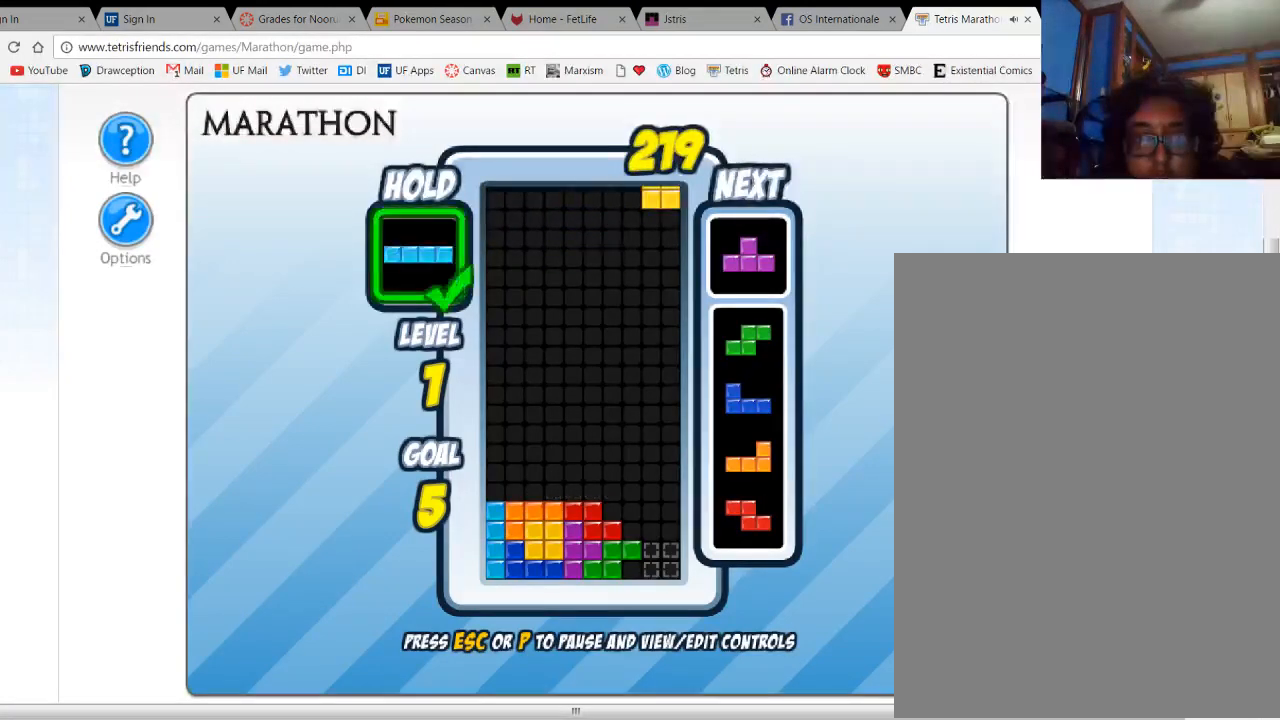
{"keys": [], "events": [[167, "right", "up"], [233, "space", "down"], [300, "space", "up"]]}
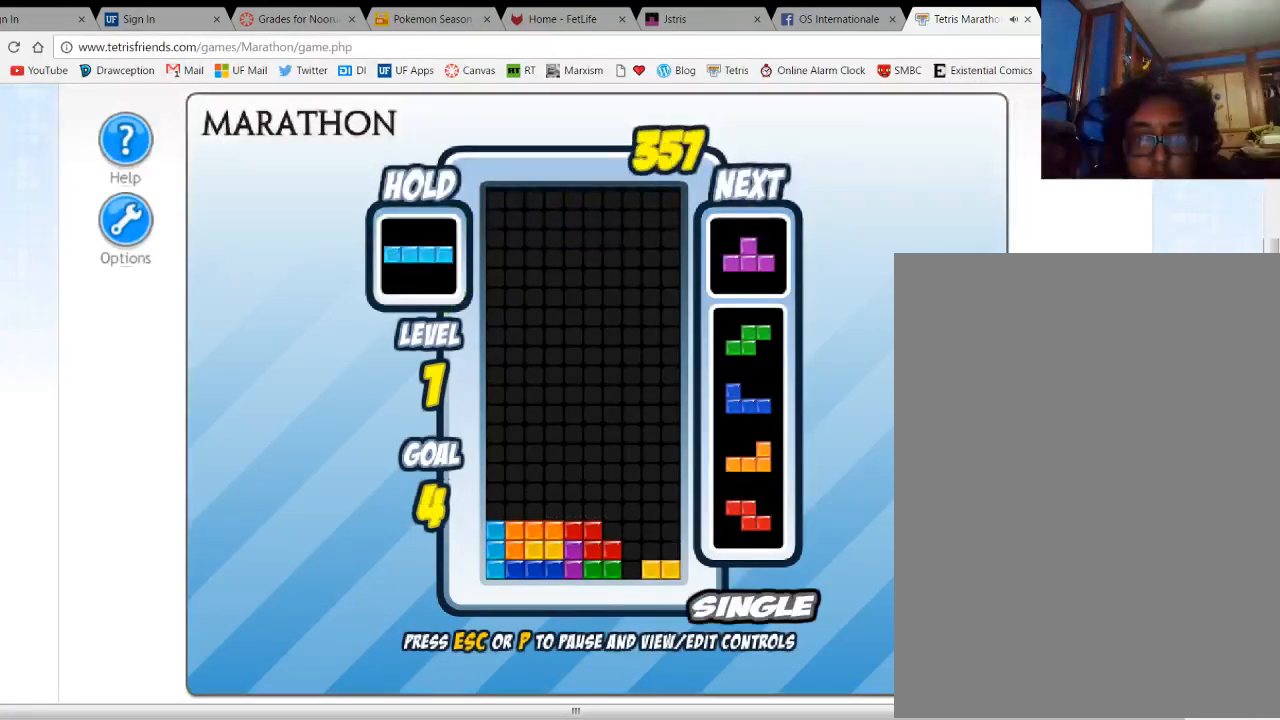
{"keys": [], "events": []}
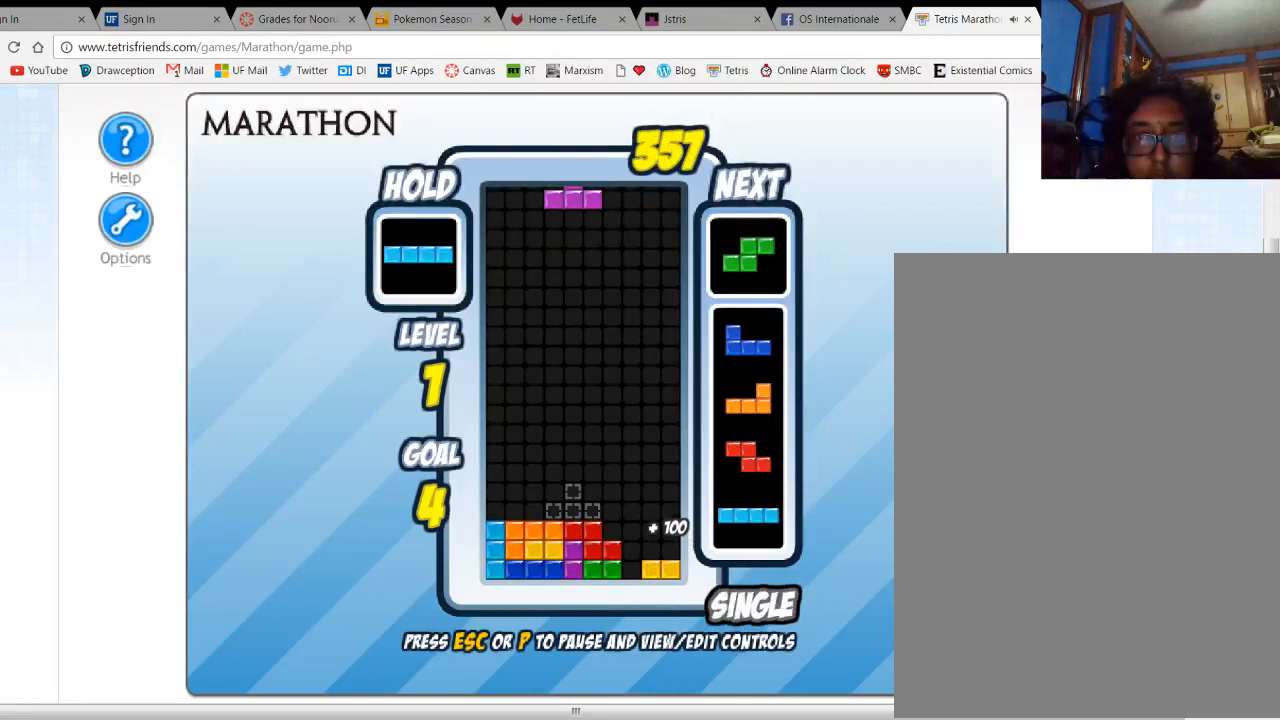
{"keys": [], "events": []}
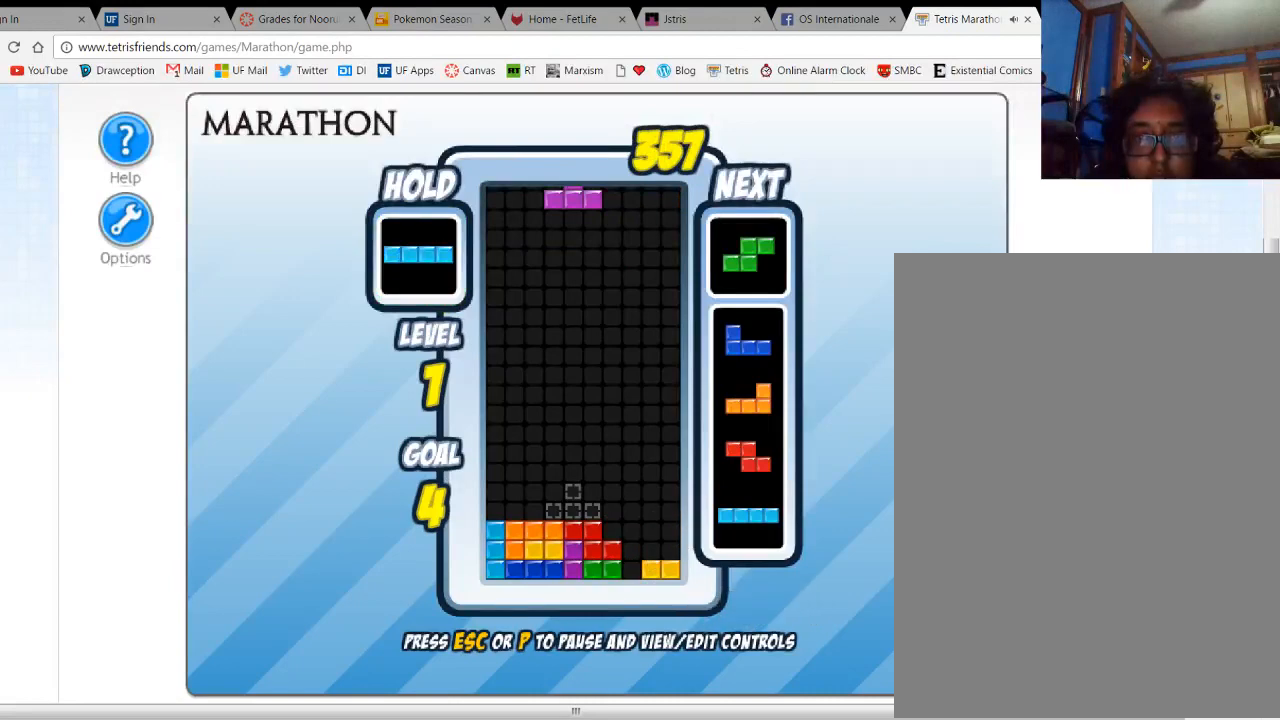
{"keys": [], "events": [[133, "c", "down"], [233, "c", "up"], [267, "right", "down"], [333, "right", "up"], [433, "right", "down"], [500, "right", "up"]]}
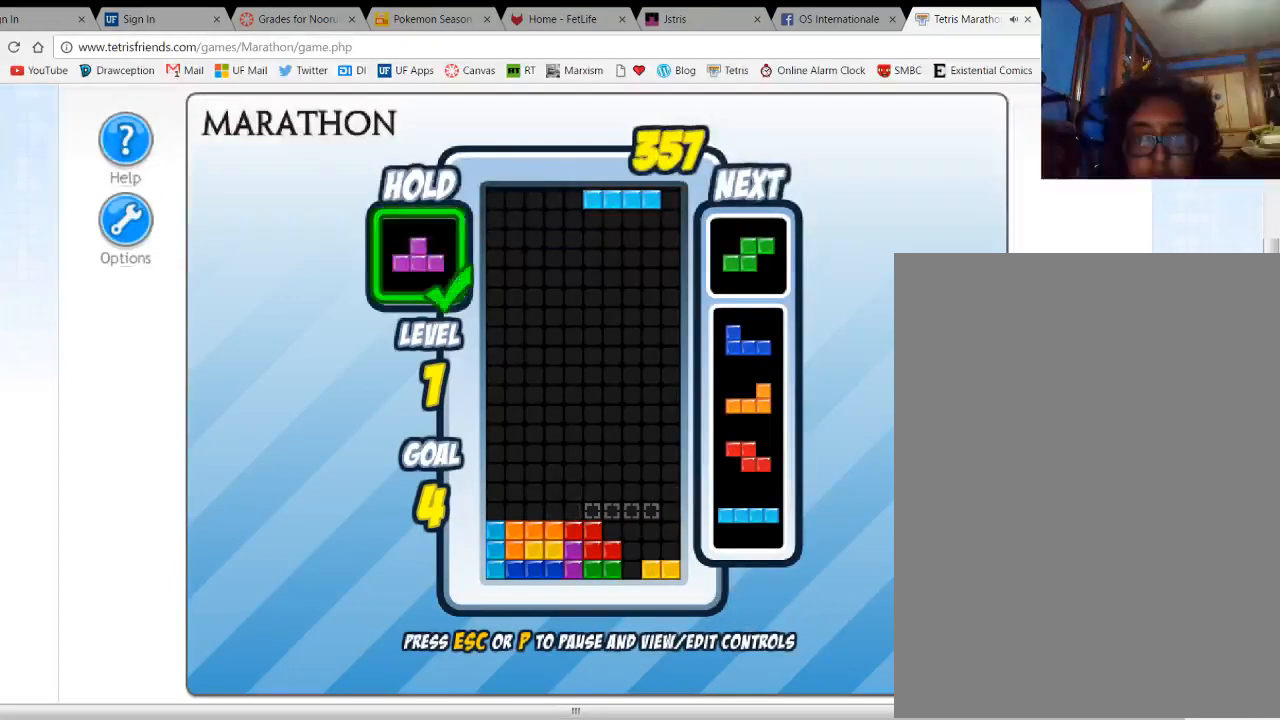
{"keys": [], "events": [[67, "right", "down"], [167, "right", "up"], [200, "space", "down"], [267, "space", "up"]]}